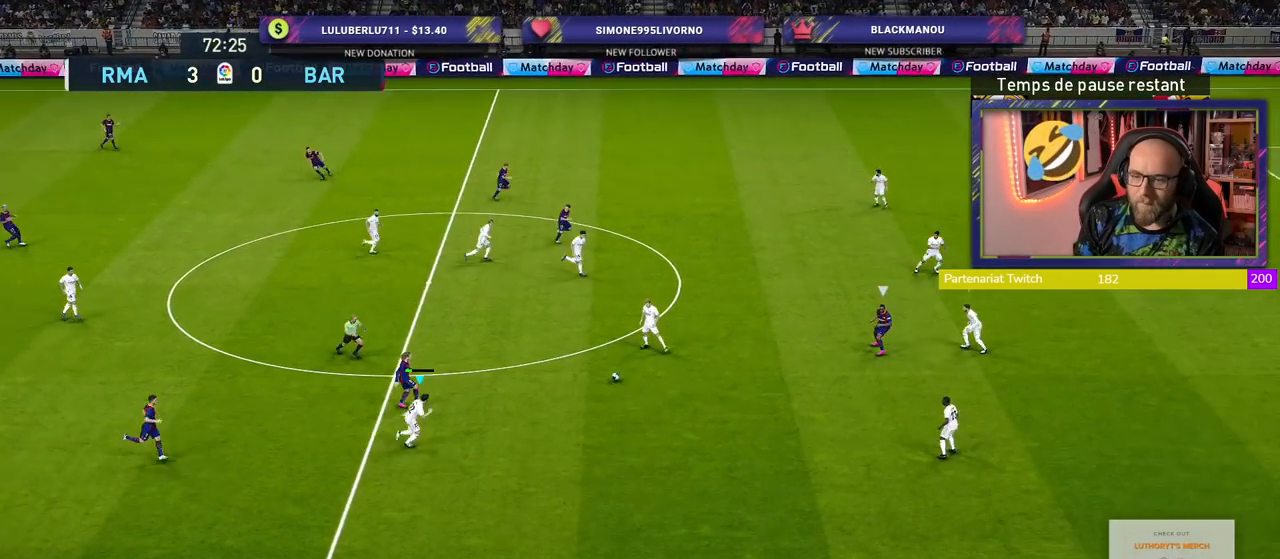
Gameplay with a controller (PlayStation layout); each line is a JSON object with the inputs held at the frame after it. "events" lists button and stick changes between this image and that frame as [ms after this image, input, new state], when the widget could be followed in between.
{"buttons": ["R2"], "left_stick": "up-left", "right_stick": "center", "events": [[40, "L1", "up"], [340, "left_stick", "up-left"], [360, "CROSS", "up"]]}
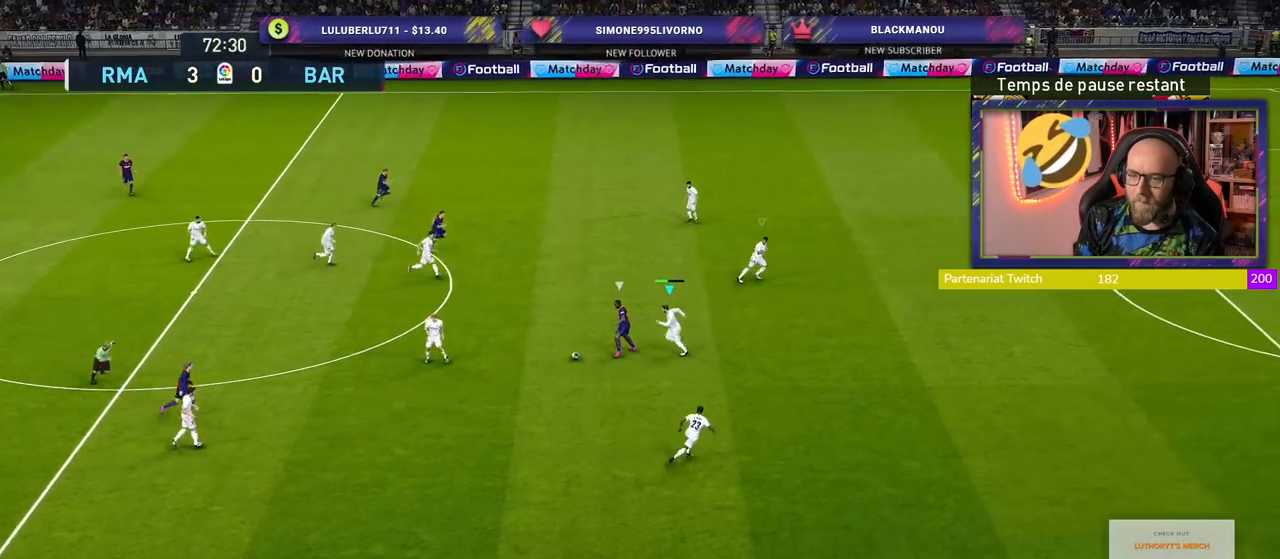
{"buttons": ["CROSS", "L2"], "left_stick": "up-right", "right_stick": "center", "events": [[120, "R2", "up"], [160, "left_stick", "up"], [200, "L2", "down"], [240, "CROSS", "down"], [280, "left_stick", "up-right"]]}
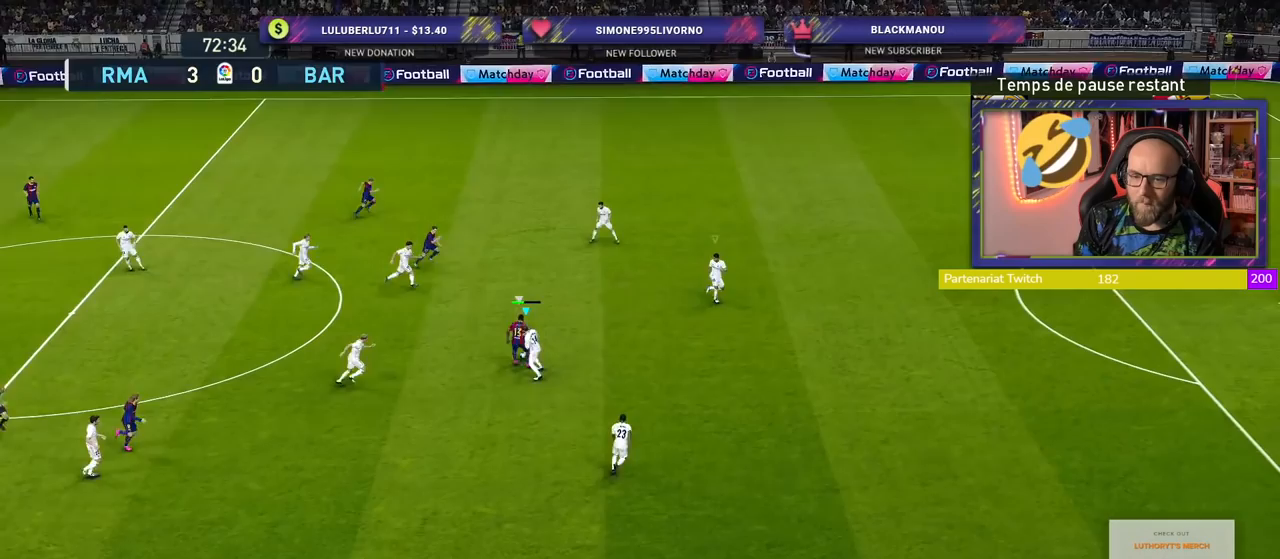
{"buttons": ["SQUARE", "L2", "R2"], "left_stick": "right", "right_stick": "center", "events": [[160, "CROSS", "up"], [200, "left_stick", "right"], [240, "R2", "down"], [360, "SQUARE", "down"]]}
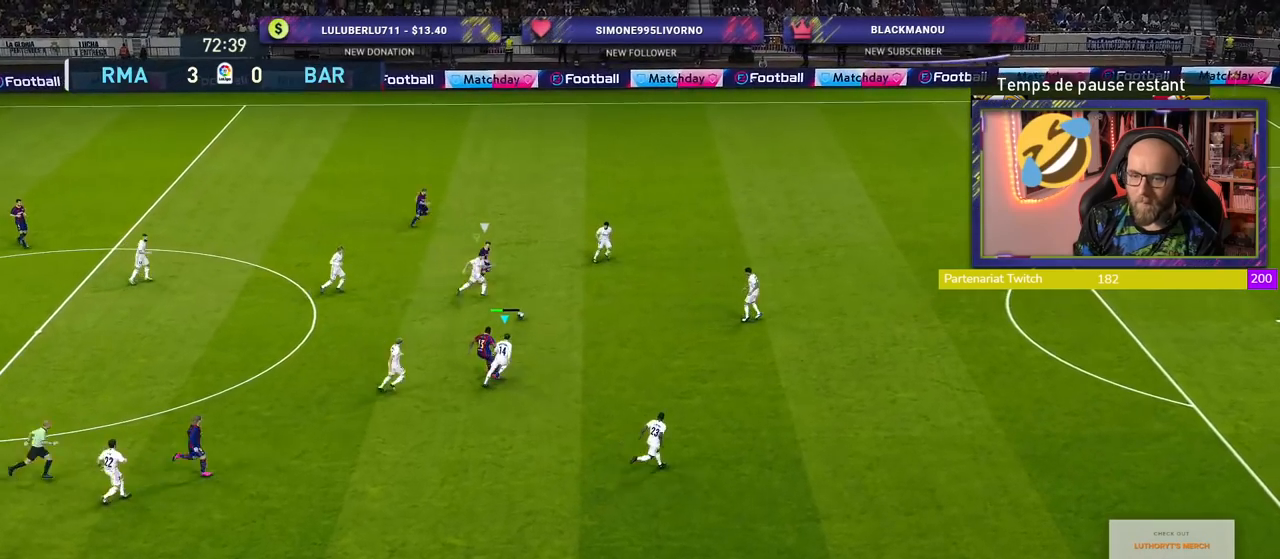
{"buttons": ["R2"], "left_stick": "down-right", "right_stick": "center", "events": [[280, "L2", "up"], [300, "left_stick", "down-right"], [380, "SQUARE", "up"]]}
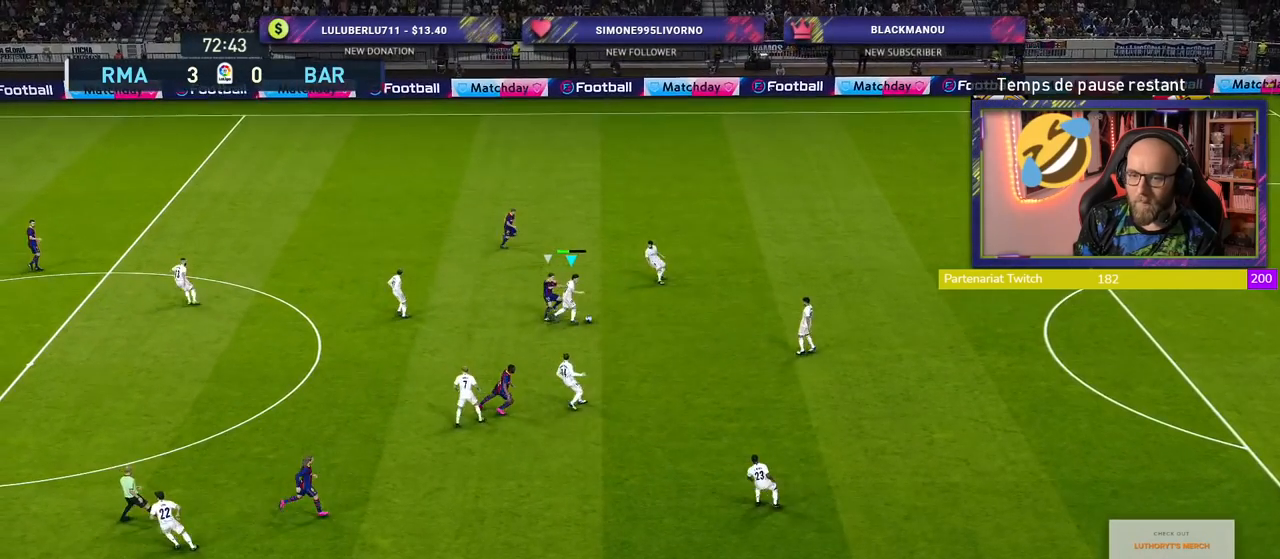
{"buttons": [], "left_stick": "down-right", "right_stick": "center", "events": [[200, "R2", "up"]]}
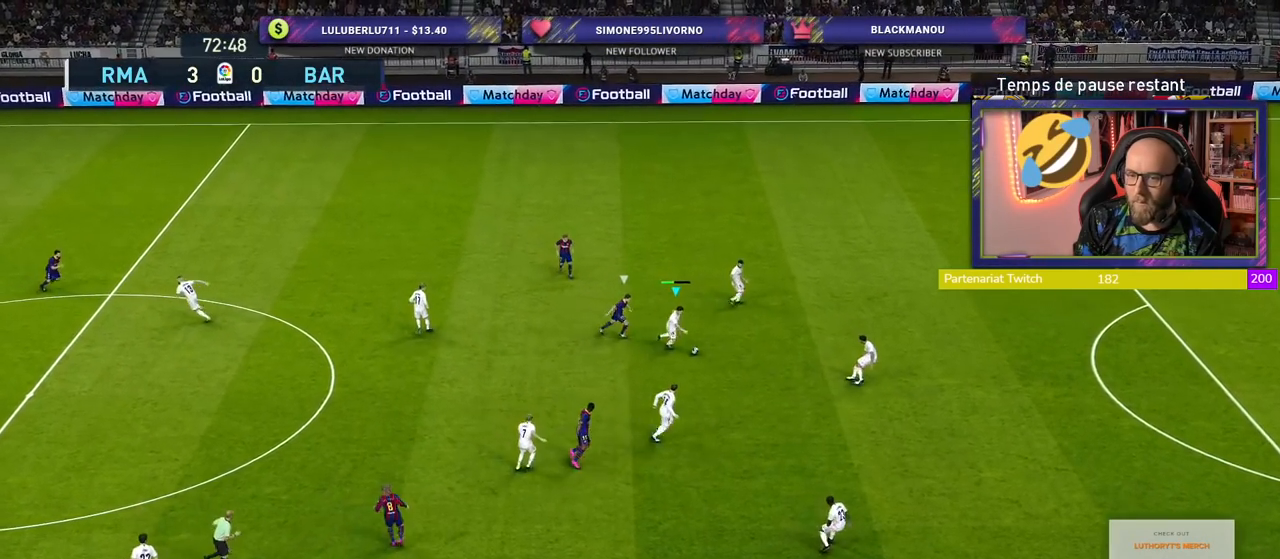
{"buttons": ["CROSS"], "left_stick": "down", "right_stick": "center", "events": [[380, "CROSS", "down"], [460, "left_stick", "down"]]}
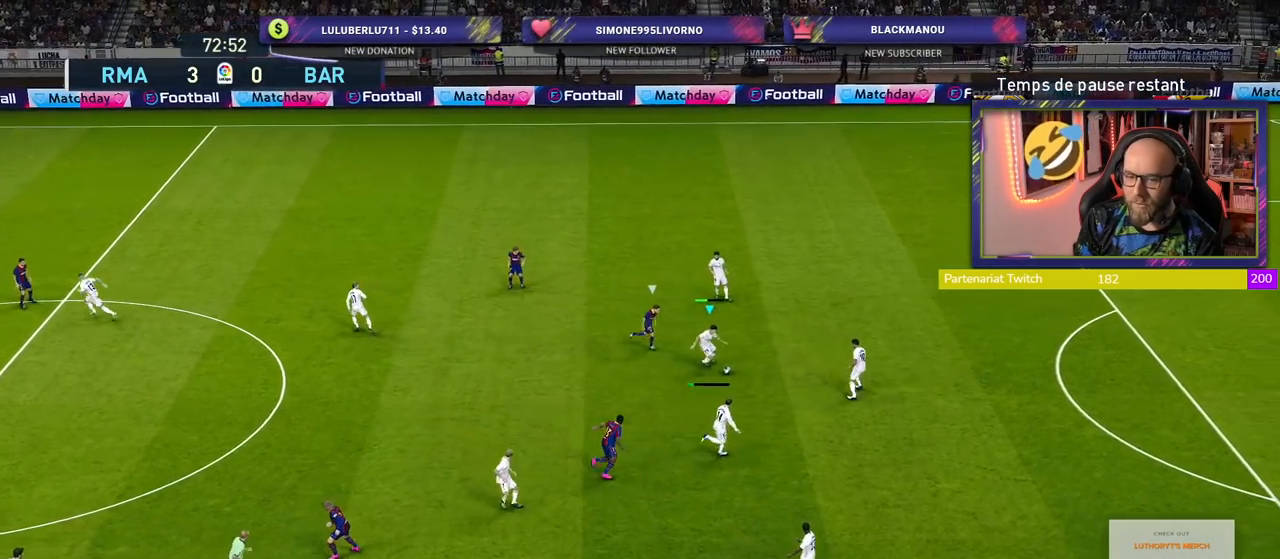
{"buttons": [], "left_stick": "center", "right_stick": "center", "events": [[40, "CROSS", "up"], [300, "left_stick", "center"]]}
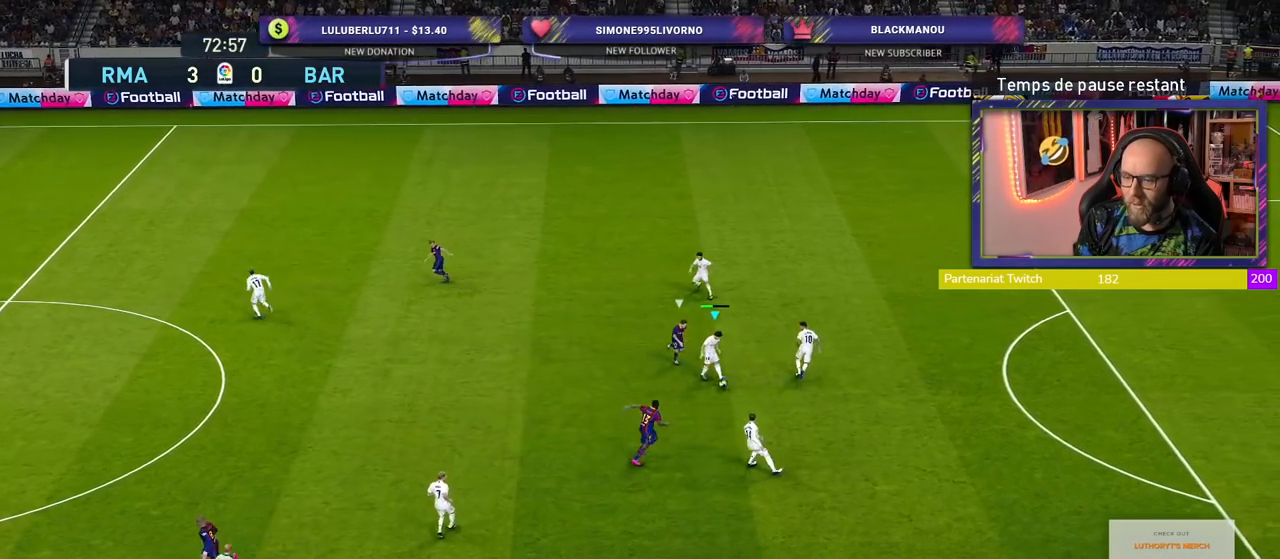
{"buttons": [], "left_stick": "left", "right_stick": "center", "events": [[380, "left_stick", "left"]]}
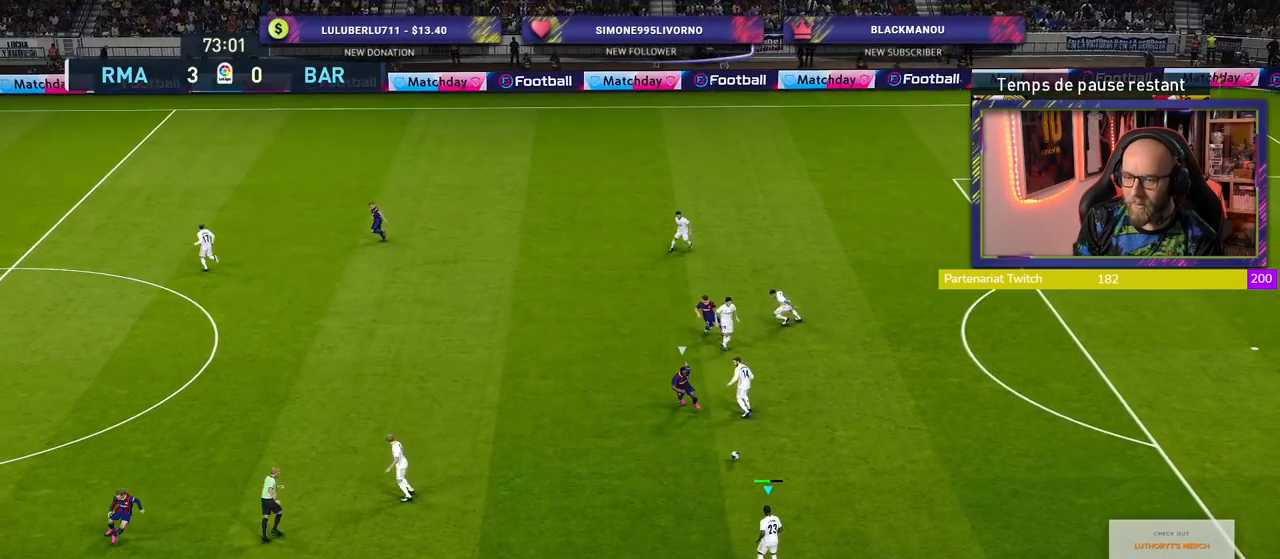
{"buttons": [], "left_stick": "center", "right_stick": "center", "events": [[40, "left_stick", "up-left"], [80, "CROSS", "down"], [220, "CROSS", "up"], [340, "left_stick", "center"]]}
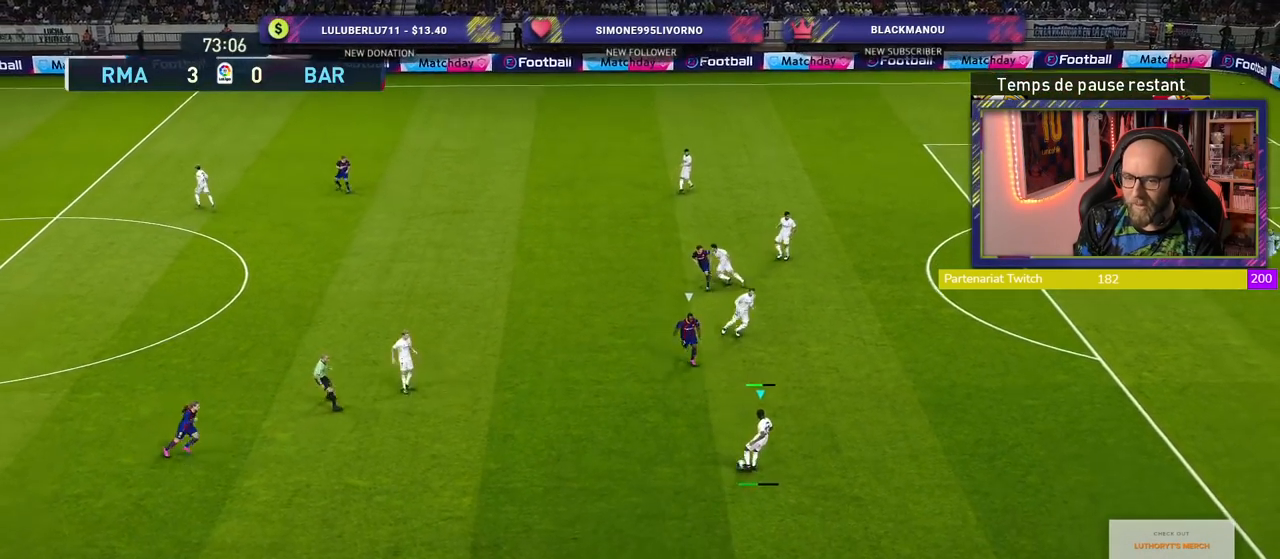
{"buttons": [], "left_stick": "up-left", "right_stick": "center", "events": [[320, "left_stick", "up-left"]]}
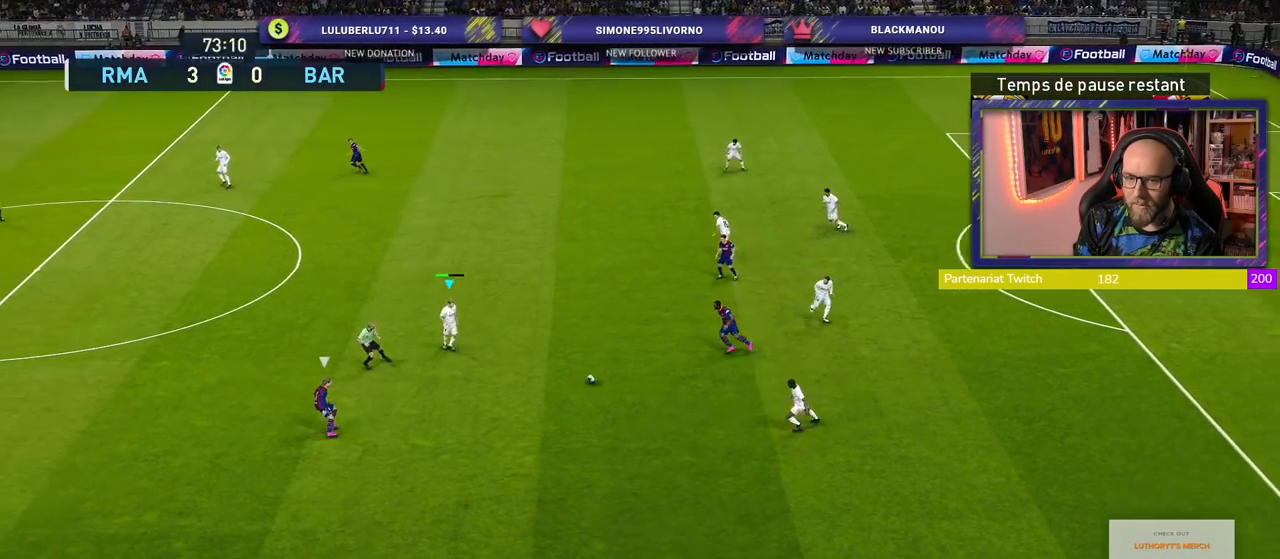
{"buttons": [], "left_stick": "up-left", "right_stick": "center", "events": []}
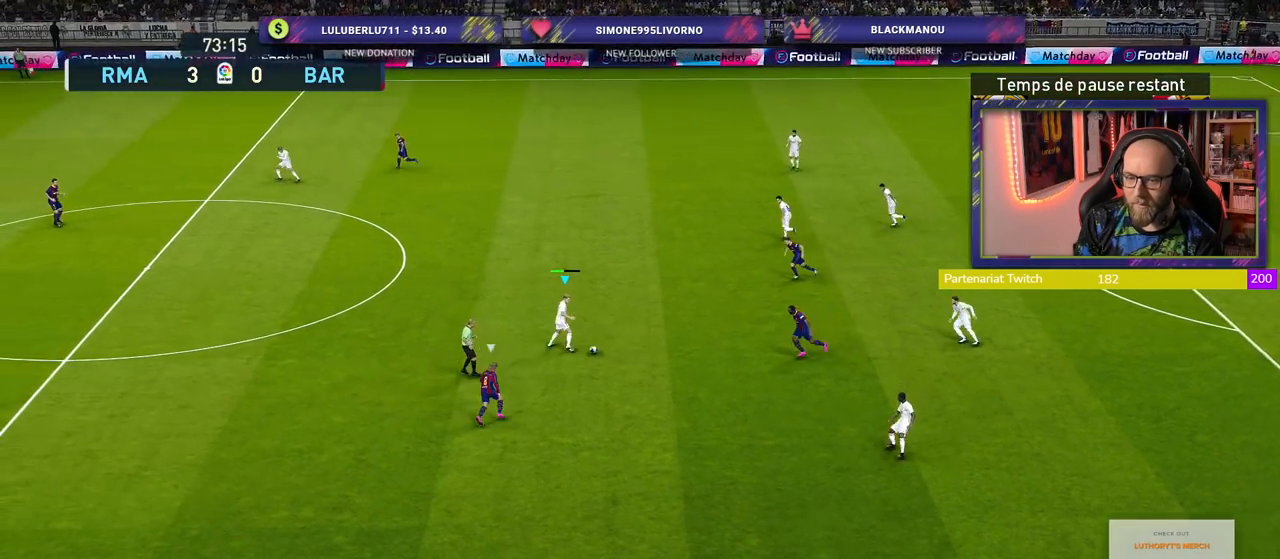
{"buttons": [], "left_stick": "down-right", "right_stick": "center", "events": [[500, "left_stick", "down-right"]]}
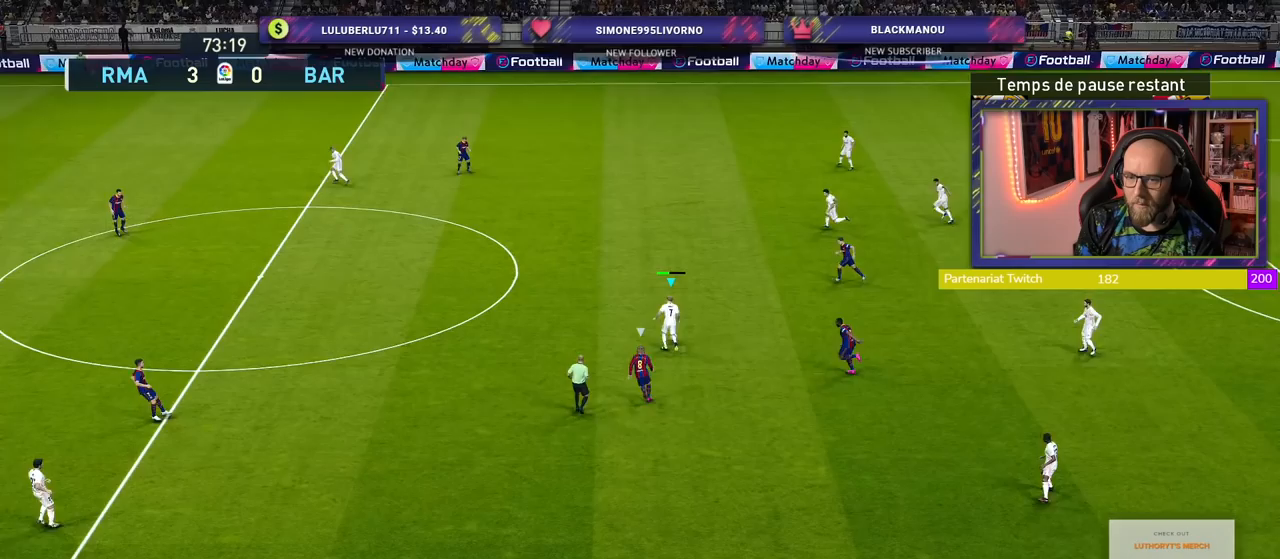
{"buttons": [], "left_stick": "down-right", "right_stick": "center", "events": [[220, "CROSS", "down"], [300, "CROSS", "up"]]}
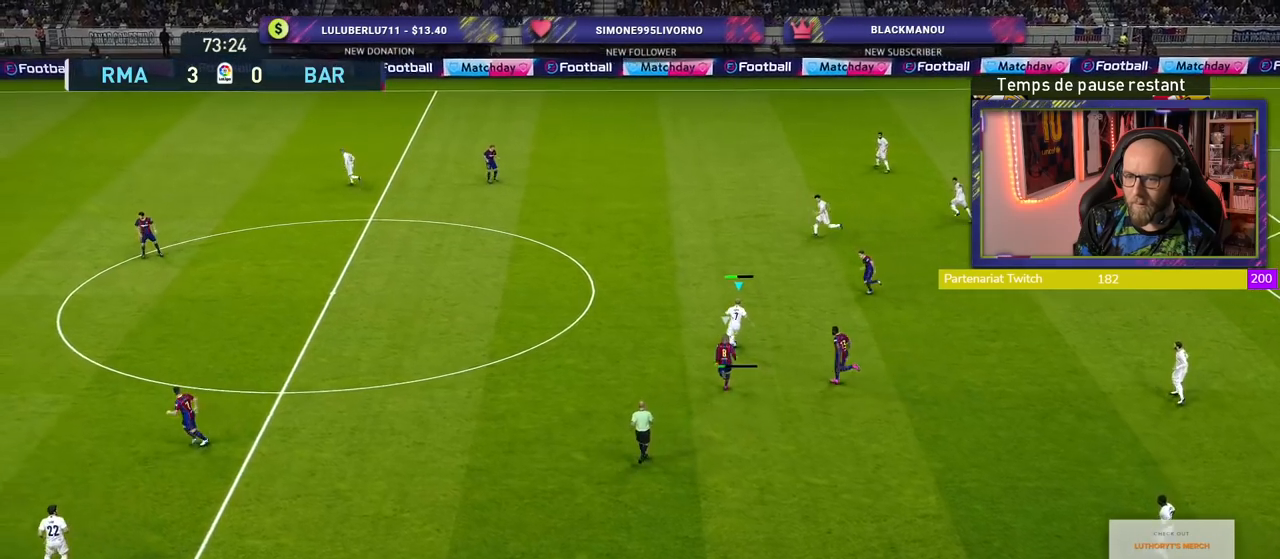
{"buttons": [], "left_stick": "center", "right_stick": "center", "events": [[360, "left_stick", "center"]]}
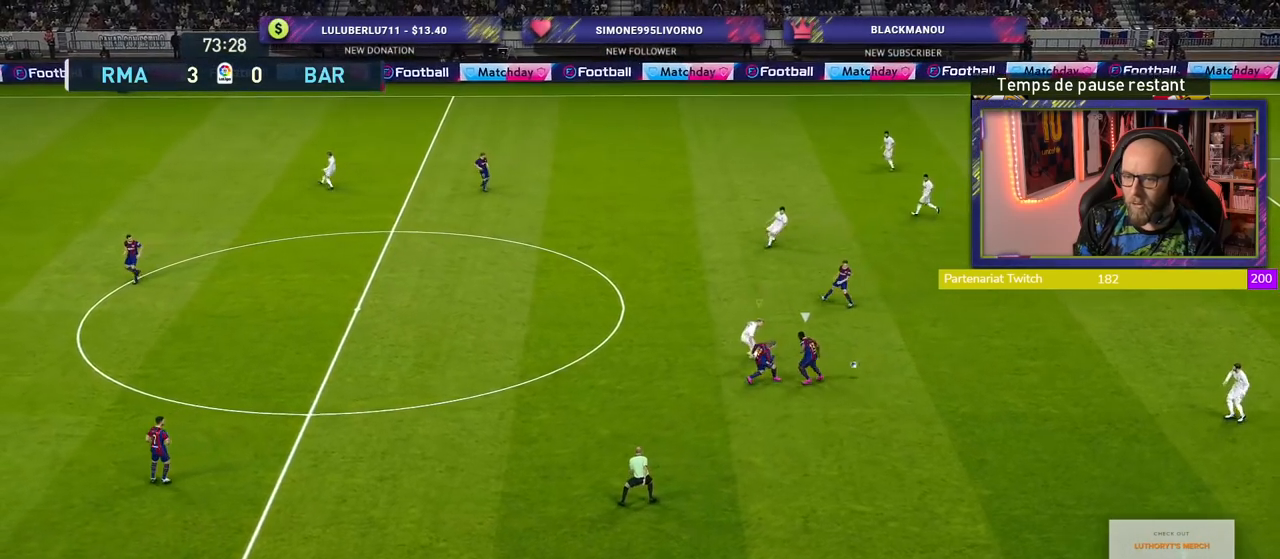
{"buttons": [], "left_stick": "left", "right_stick": "center", "events": [[200, "R2", "down"], [260, "left_stick", "up"], [420, "left_stick", "center"], [500, "R2", "up"], [500, "left_stick", "left"]]}
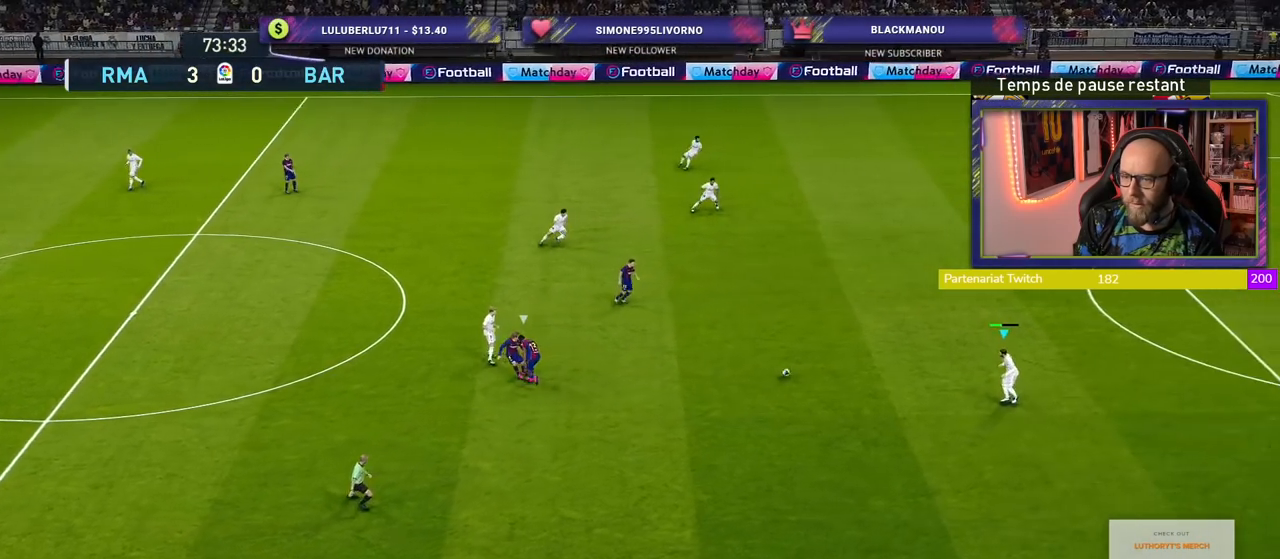
{"buttons": ["CROSS"], "left_stick": "down-left", "right_stick": "center", "events": [[40, "left_stick", "down-left"], [460, "CROSS", "down"]]}
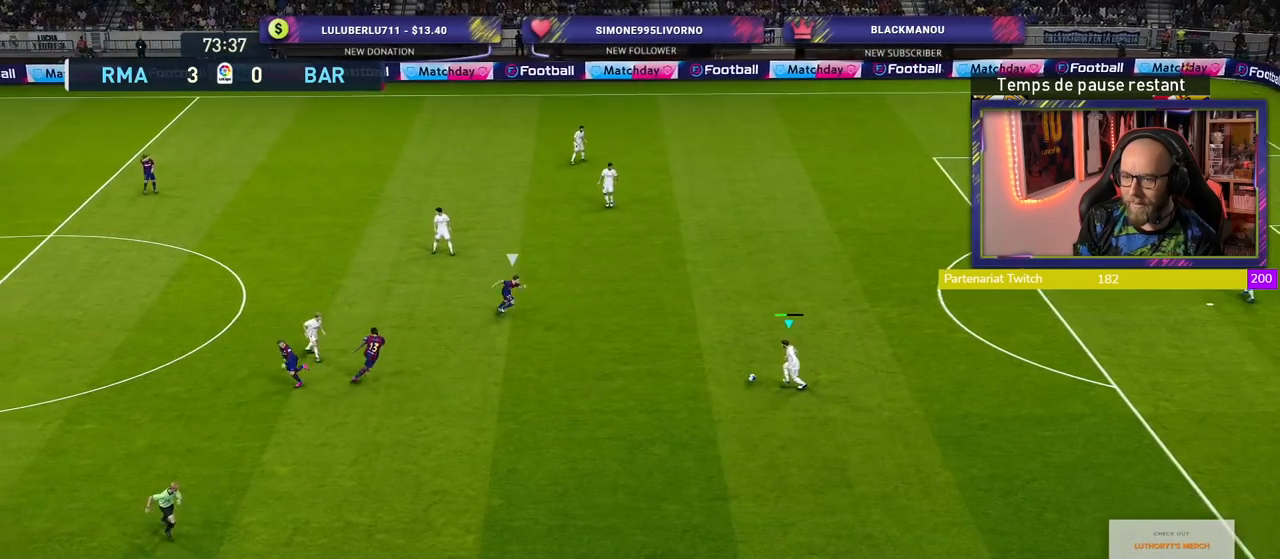
{"buttons": [], "left_stick": "down-left", "right_stick": "center", "events": [[100, "CROSS", "up"]]}
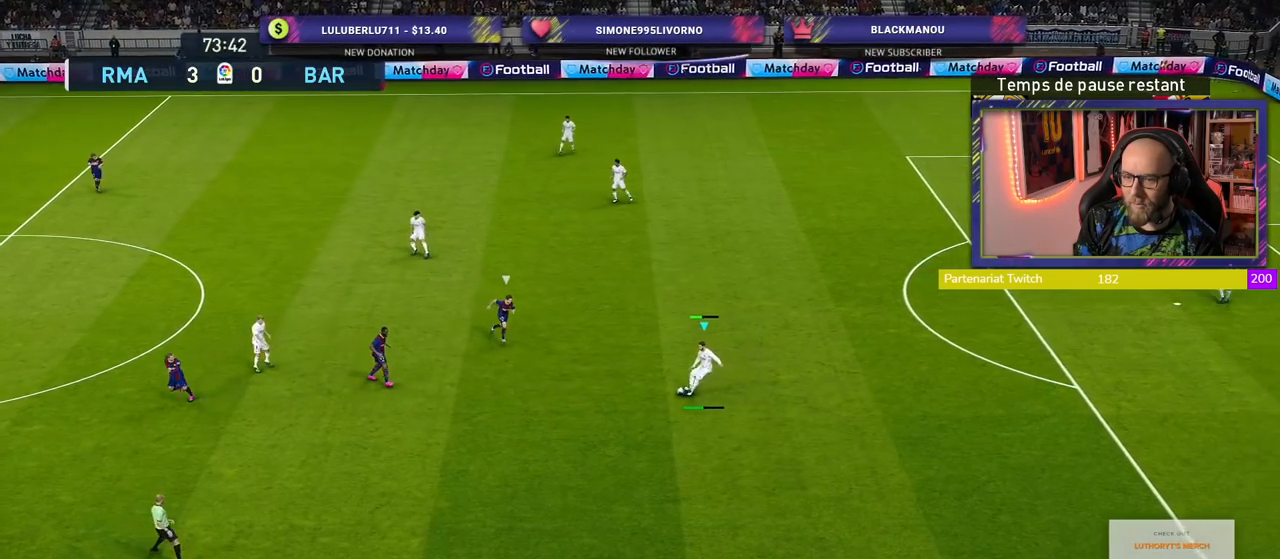
{"buttons": [], "left_stick": "left", "right_stick": "center", "events": [[40, "left_stick", "center"], [320, "left_stick", "left"]]}
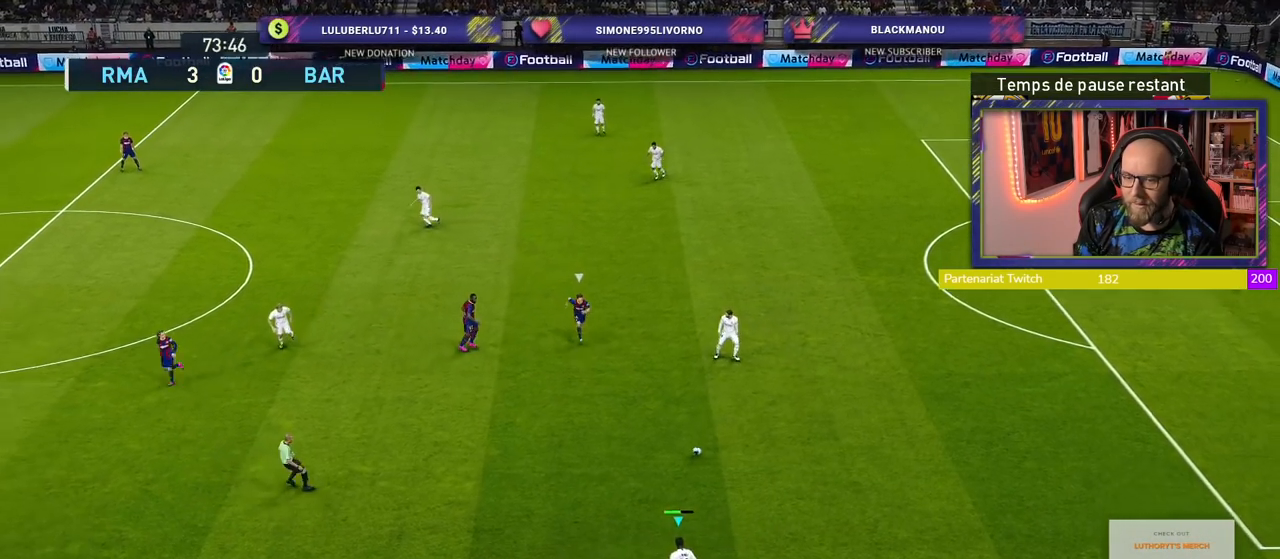
{"buttons": [], "left_stick": "left", "right_stick": "center", "events": []}
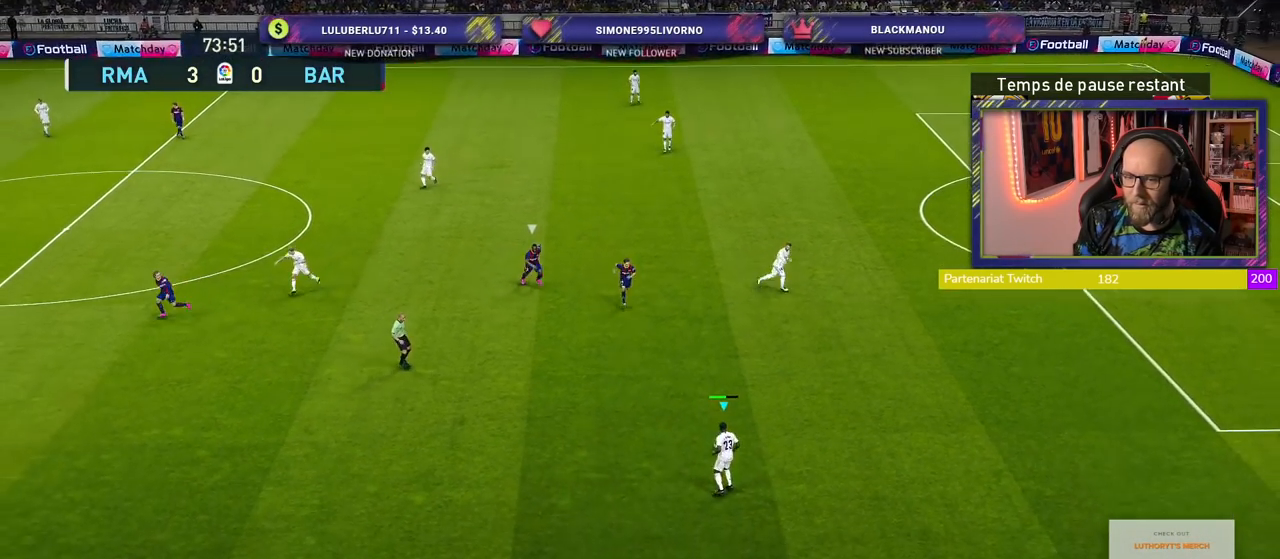
{"buttons": [], "left_stick": "left", "right_stick": "center", "events": [[220, "CROSS", "down"], [420, "CROSS", "up"]]}
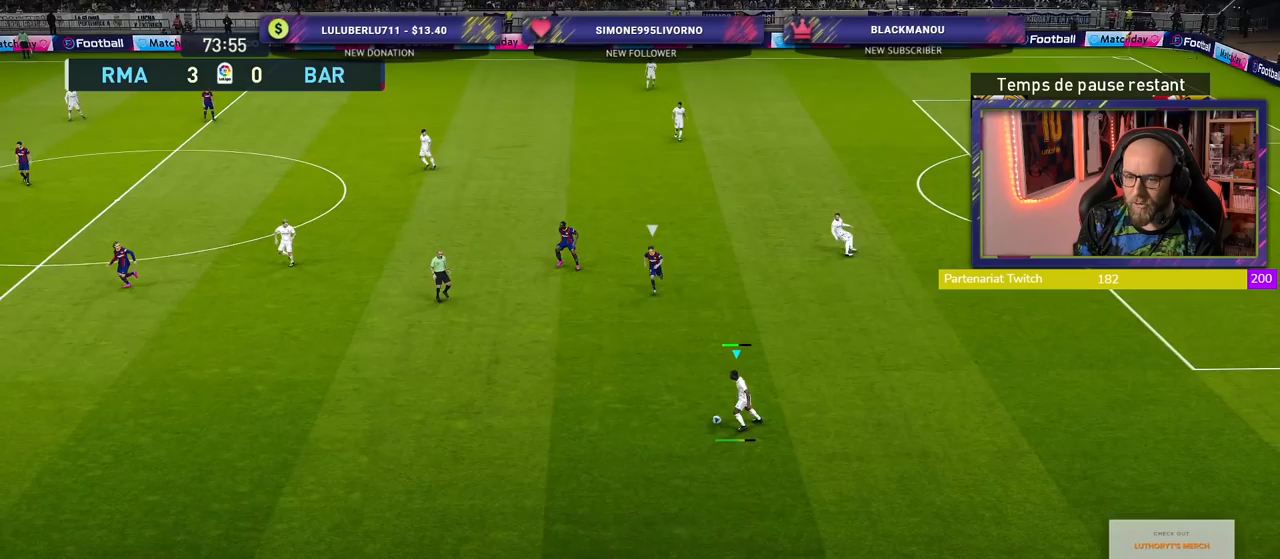
{"buttons": ["R2"], "left_stick": "center", "right_stick": "center", "events": [[160, "left_stick", "center"], [300, "R2", "down"]]}
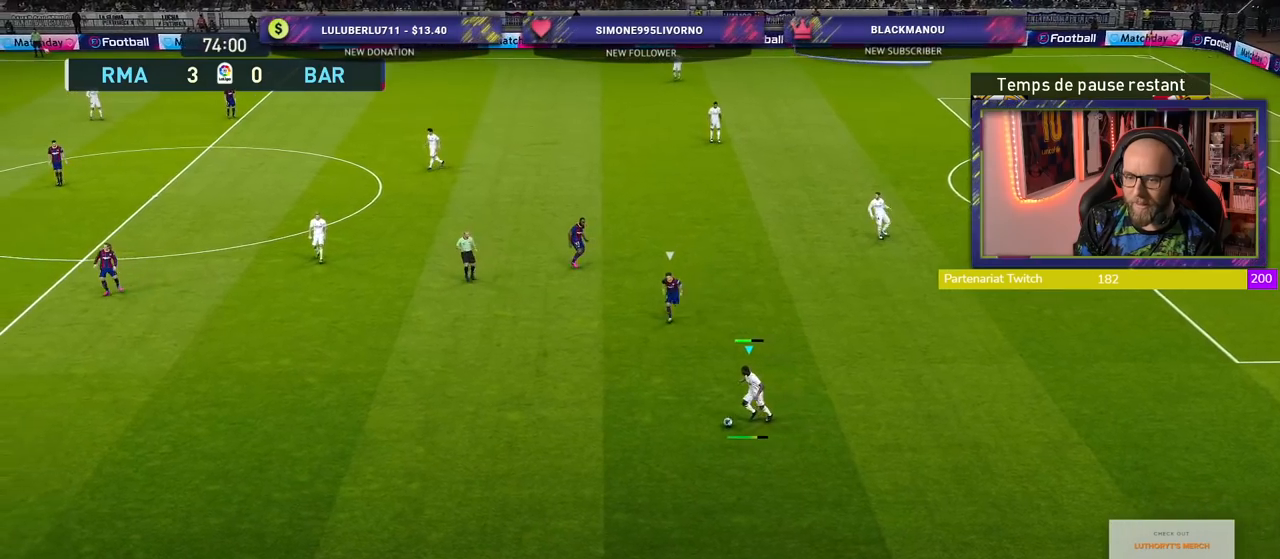
{"buttons": ["R2"], "left_stick": "right", "right_stick": "center", "events": [[120, "left_stick", "right"]]}
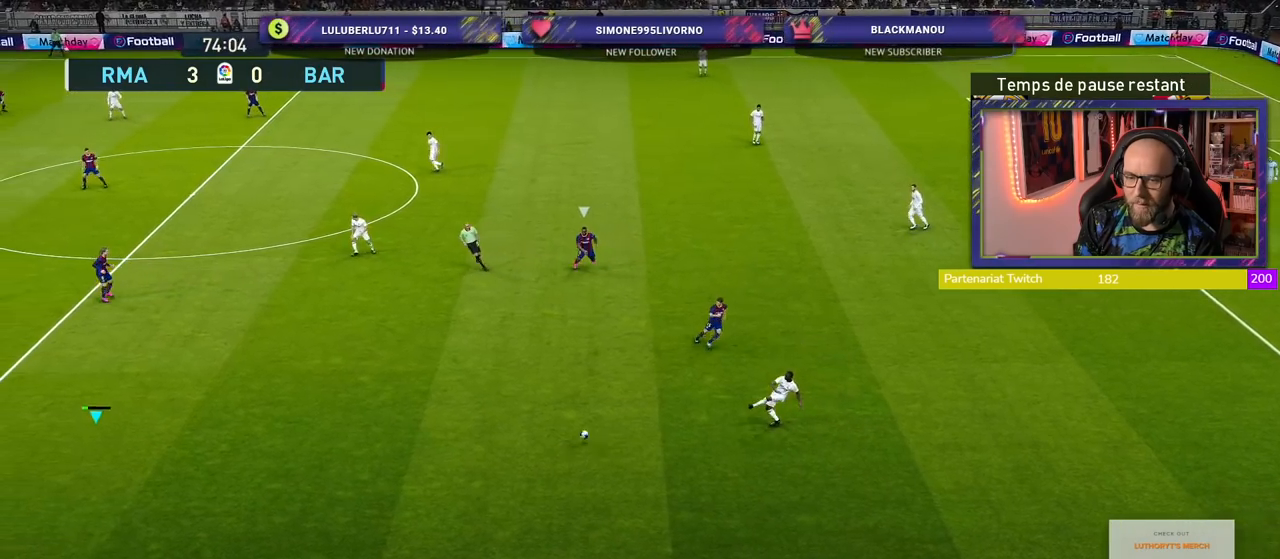
{"buttons": [], "left_stick": "up-right", "right_stick": "center", "events": [[180, "R2", "up"], [320, "left_stick", "up-right"]]}
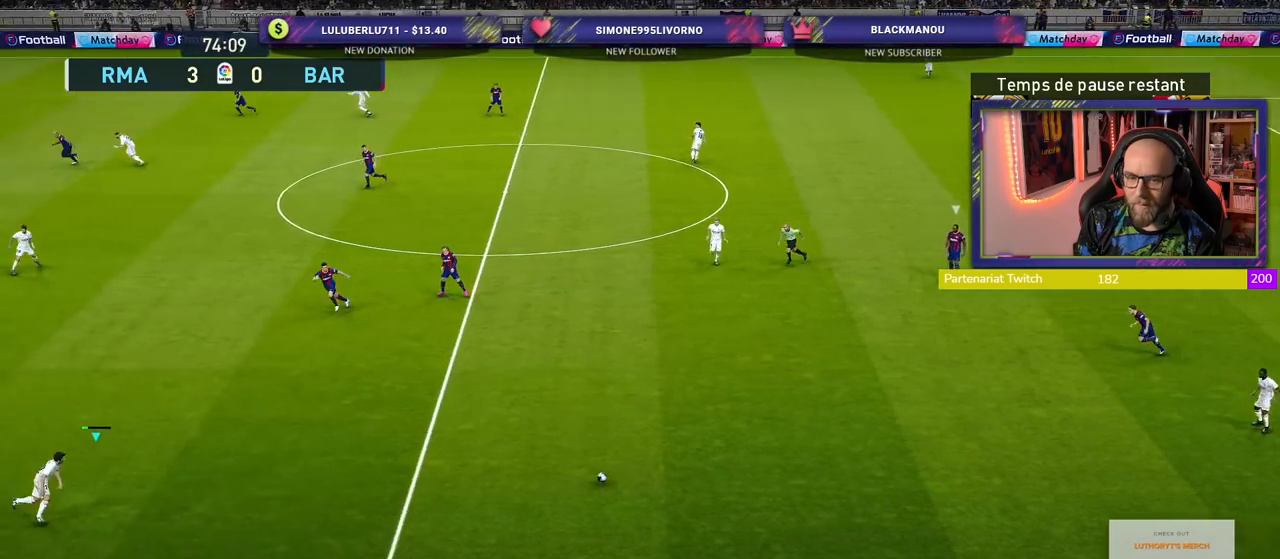
{"buttons": [], "left_stick": "up", "right_stick": "center", "events": [[280, "left_stick", "up"]]}
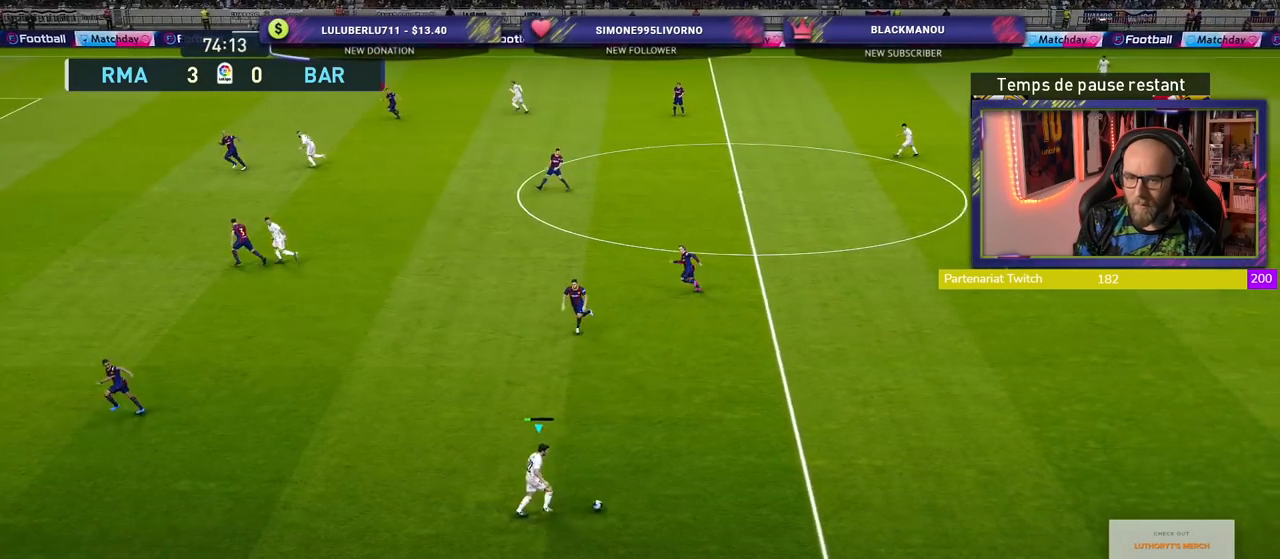
{"buttons": [], "left_stick": "up-right", "right_stick": "center", "events": [[40, "left_stick", "up-left"], [500, "left_stick", "up-right"]]}